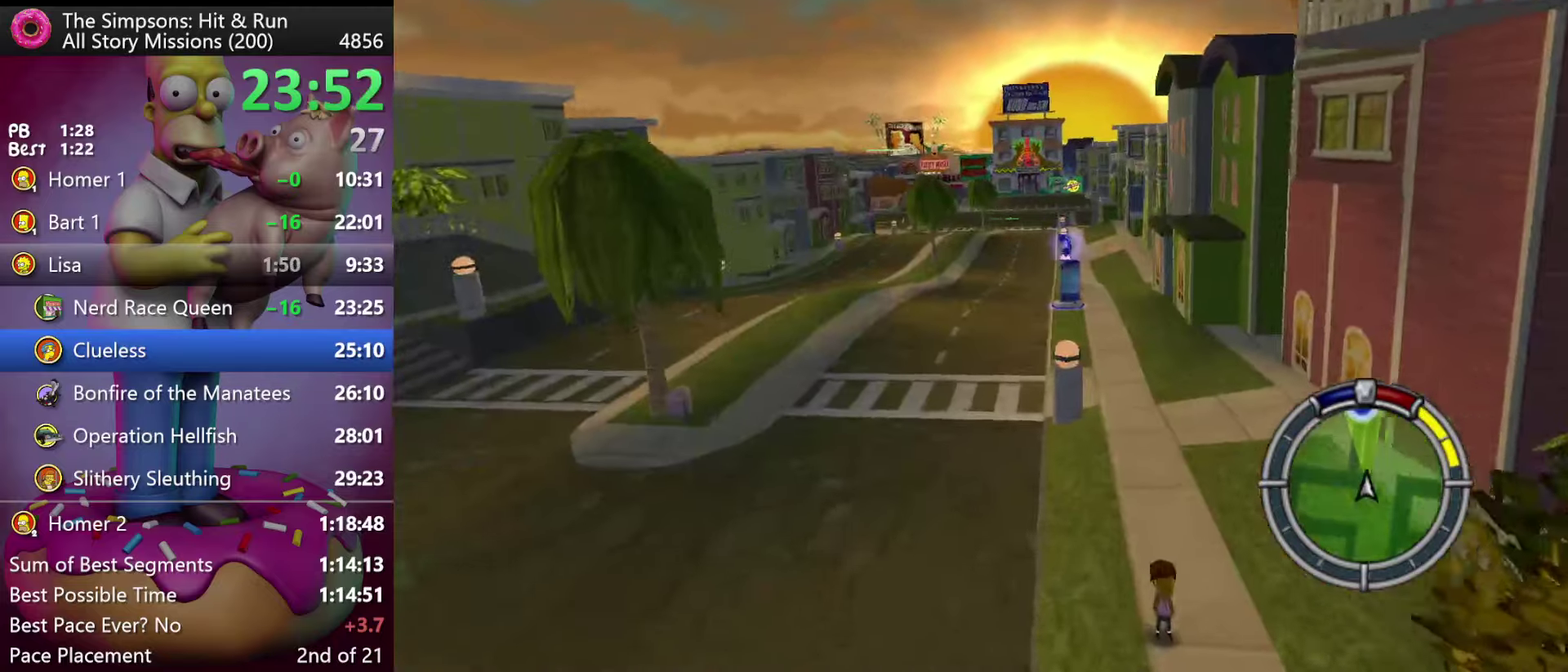
Gameplay with a controller (Xbox layout); each line is a JSON object with the inputs held at the frame after it. "events" lists button and stick changes between this image and that frame as [ms after this image, input, new state], when the widget could be followed in between. Not read: DPAD_DOWN DPAD_UP L3 R3.
{"buttons": ["R2", "DPAD_RIGHT"], "events": [[16, "A", "down"], [116, "A", "up"], [116, "DPAD_RIGHT", "down"], [116, "Y", "up"]]}
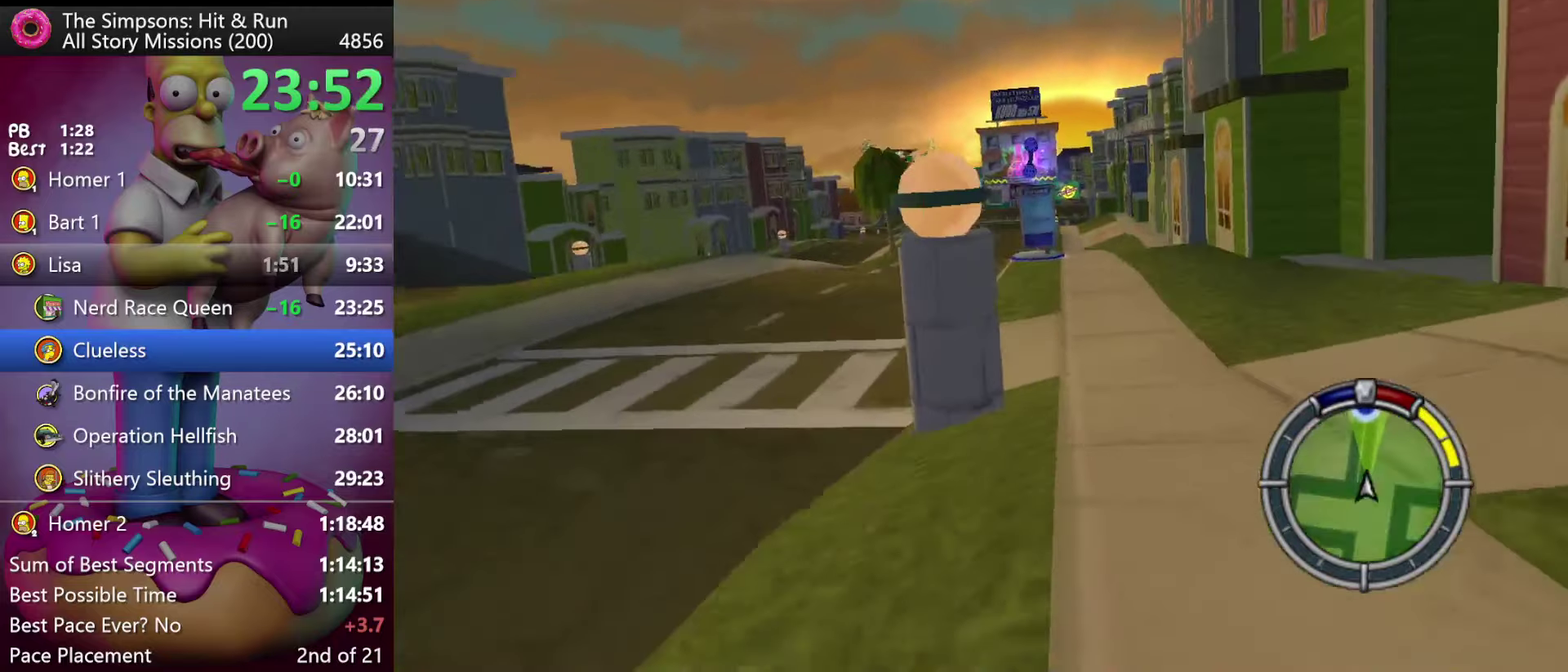
{"buttons": ["A", "Y", "R2", "DPAD_RIGHT"], "events": [[100, "DPAD_RIGHT", "up"], [150, "A", "down"], [150, "Y", "down"], [266, "A", "up"], [283, "Y", "up"], [383, "A", "down"], [383, "Y", "down"], [466, "DPAD_RIGHT", "down"]]}
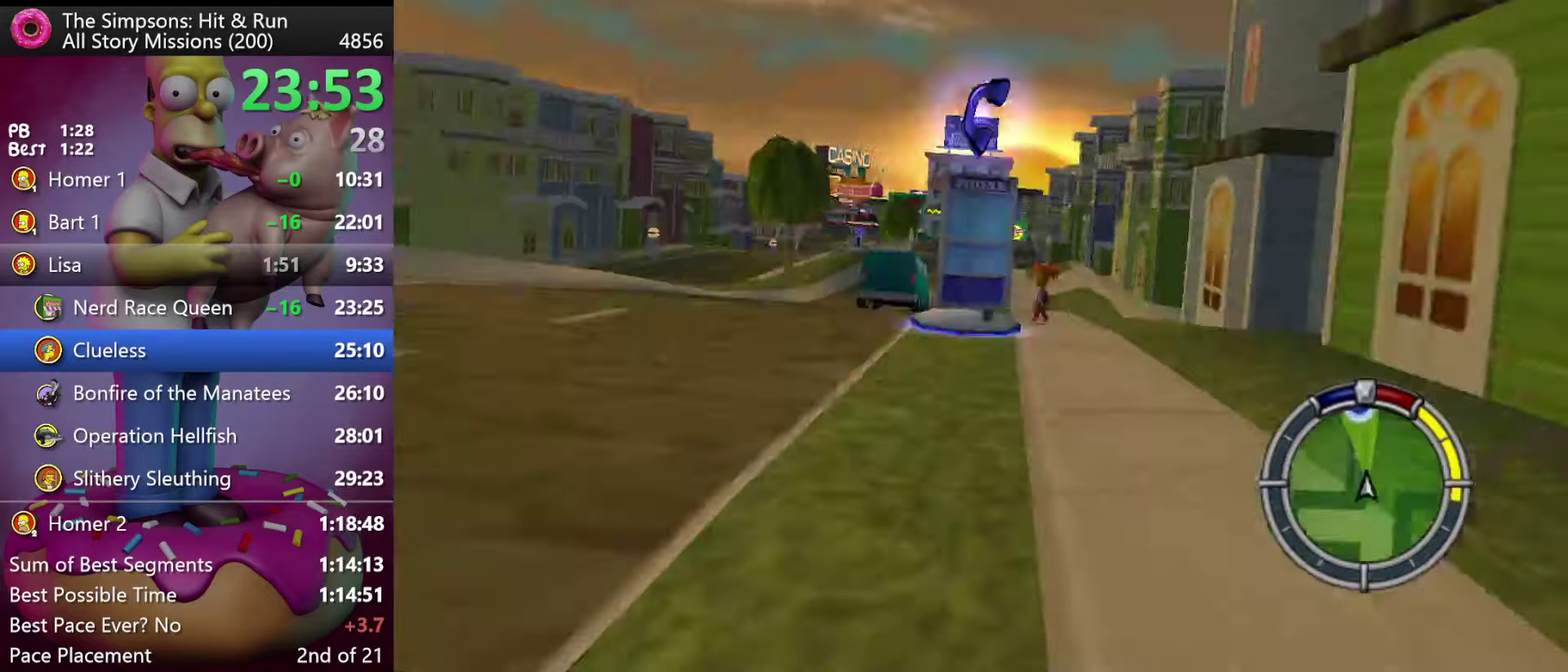
{"buttons": ["R2"], "events": [[33, "A", "up"], [33, "Y", "up"], [166, "DPAD_RIGHT", "up"], [300, "A", "down"], [300, "Y", "down"], [433, "A", "up"], [433, "Y", "up"]]}
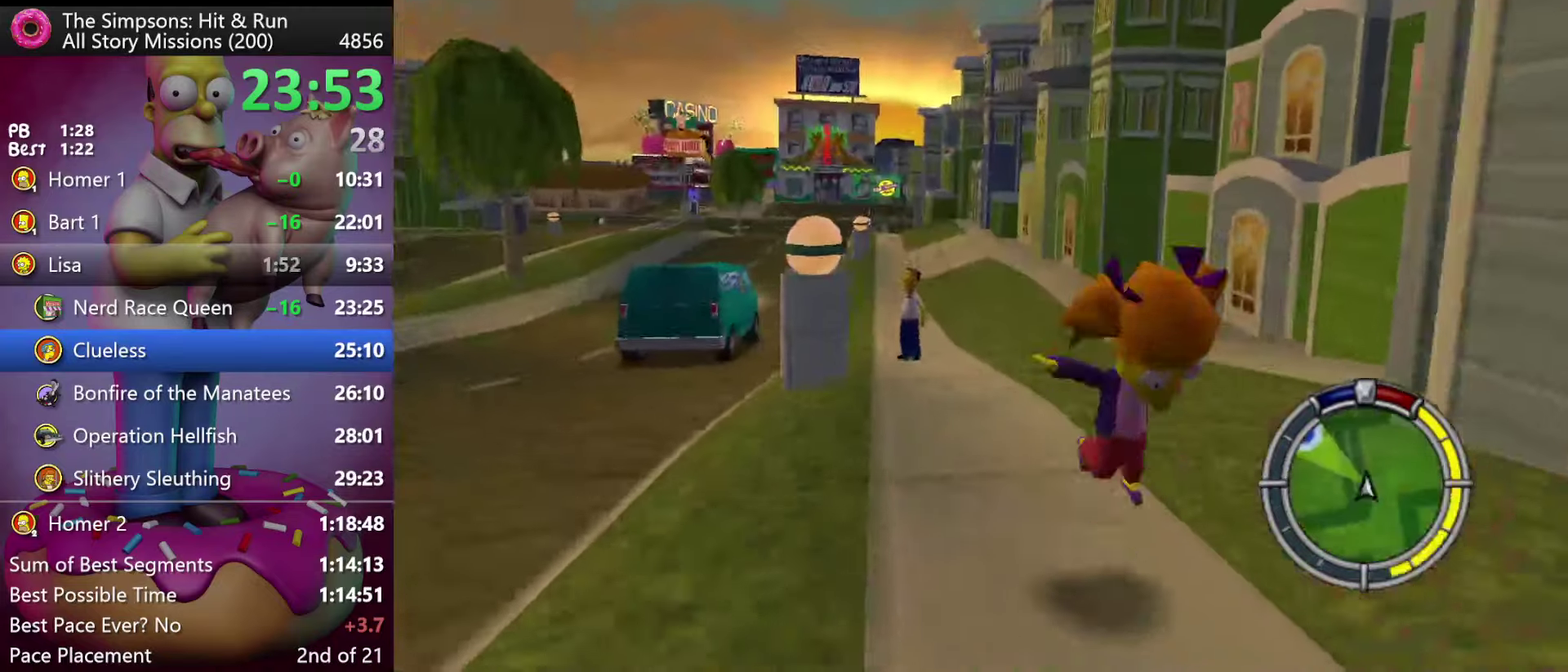
{"buttons": ["R2"], "events": [[66, "DPAD_LEFT", "down"], [366, "DPAD_LEFT", "up"]]}
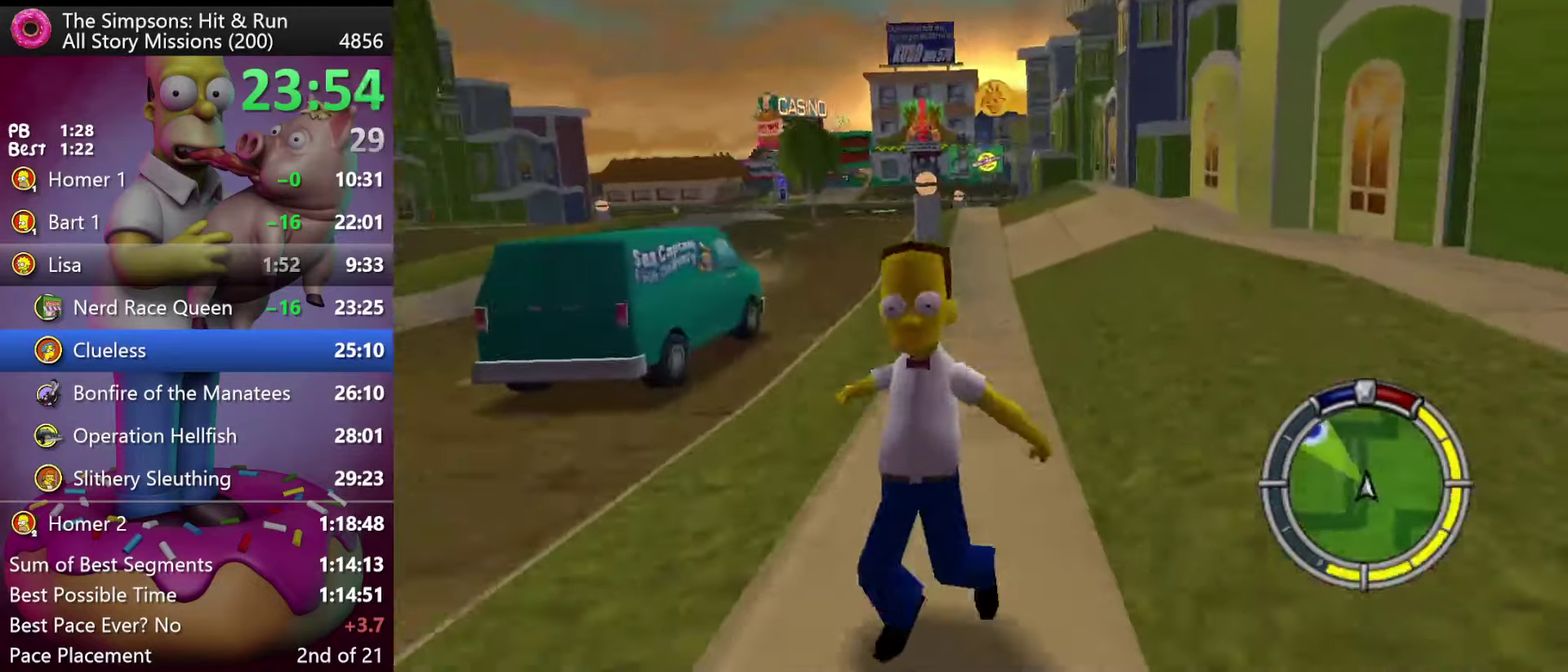
{"buttons": ["R2"], "events": [[66, "A", "down"], [66, "Y", "down"], [183, "A", "up"], [200, "Y", "up"], [233, "DPAD_RIGHT", "down"], [366, "DPAD_RIGHT", "up"]]}
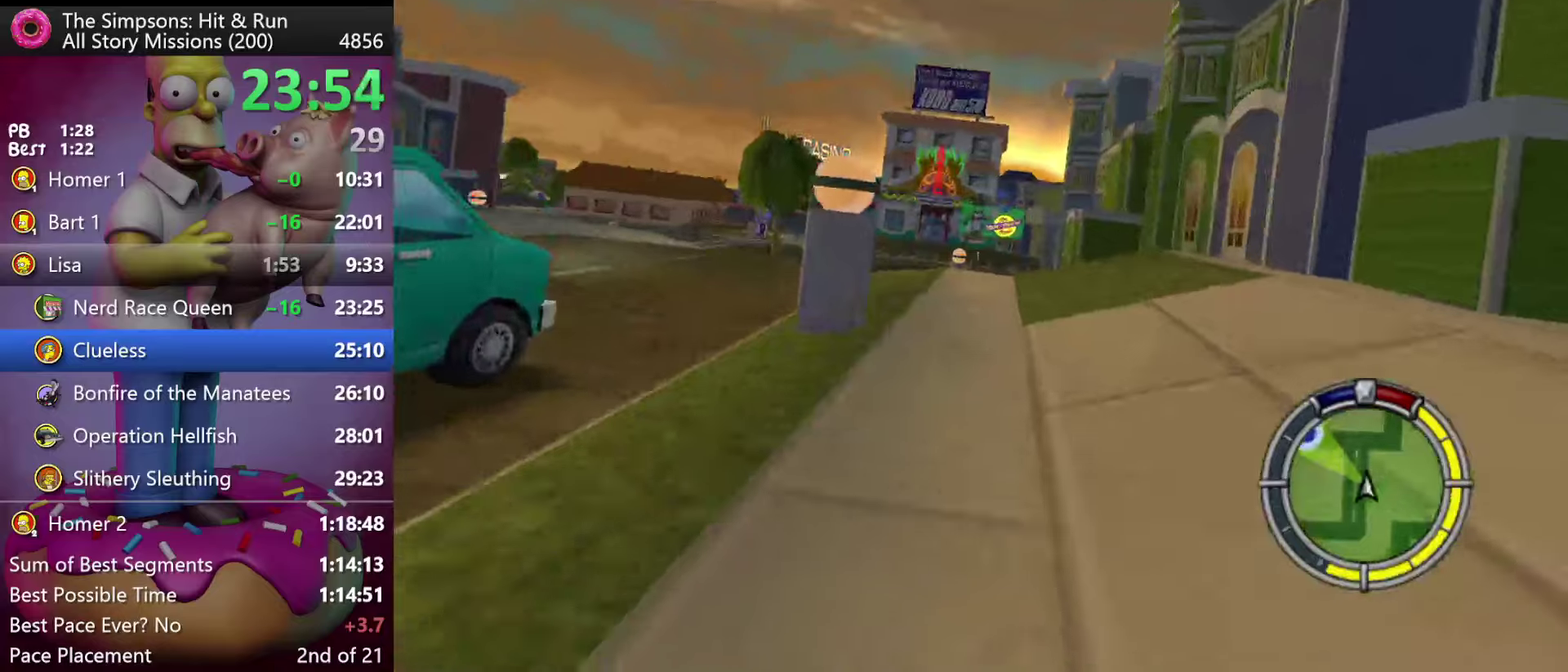
{"buttons": ["R2", "DPAD_LEFT"], "events": [[83, "DPAD_LEFT", "down"]]}
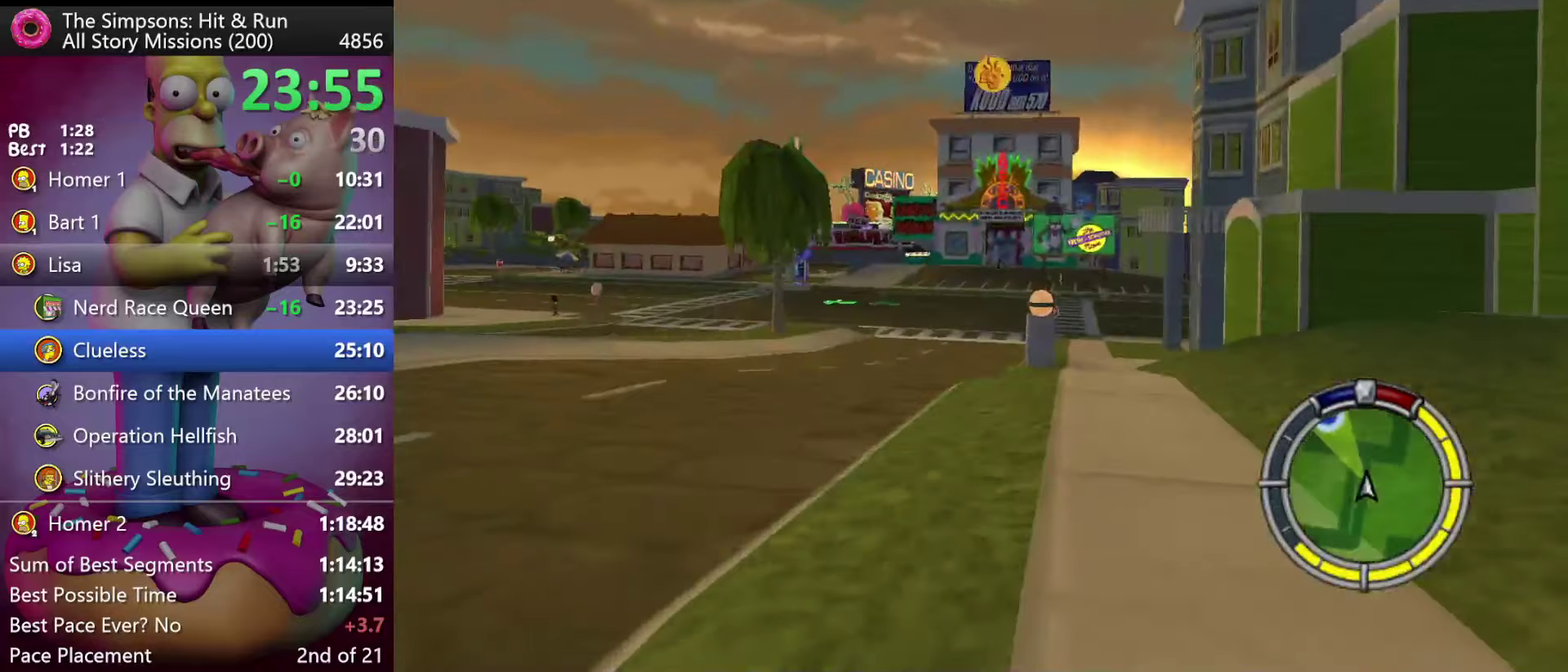
{"buttons": ["R2", "DPAD_RIGHT"], "events": [[133, "DPAD_LEFT", "up"], [383, "DPAD_RIGHT", "down"]]}
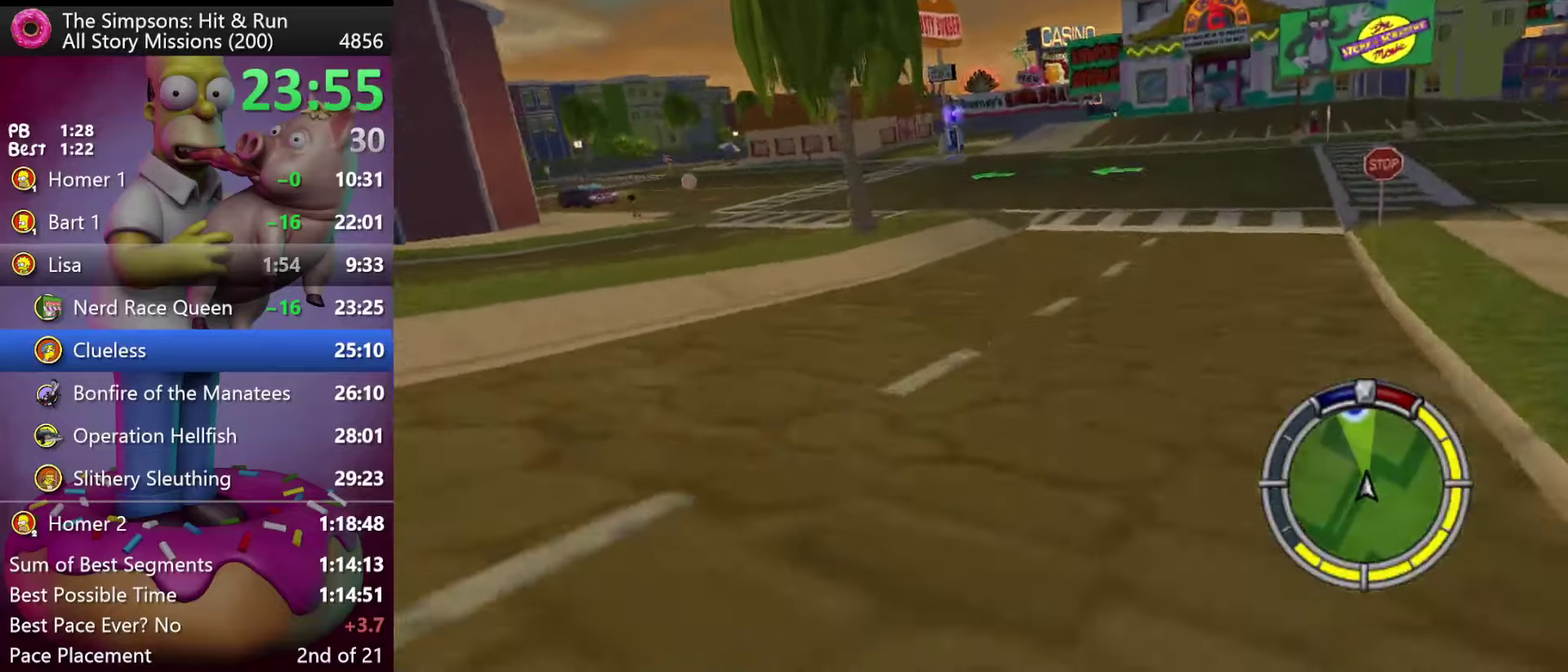
{"buttons": ["R2"], "events": [[33, "DPAD_RIGHT", "up"]]}
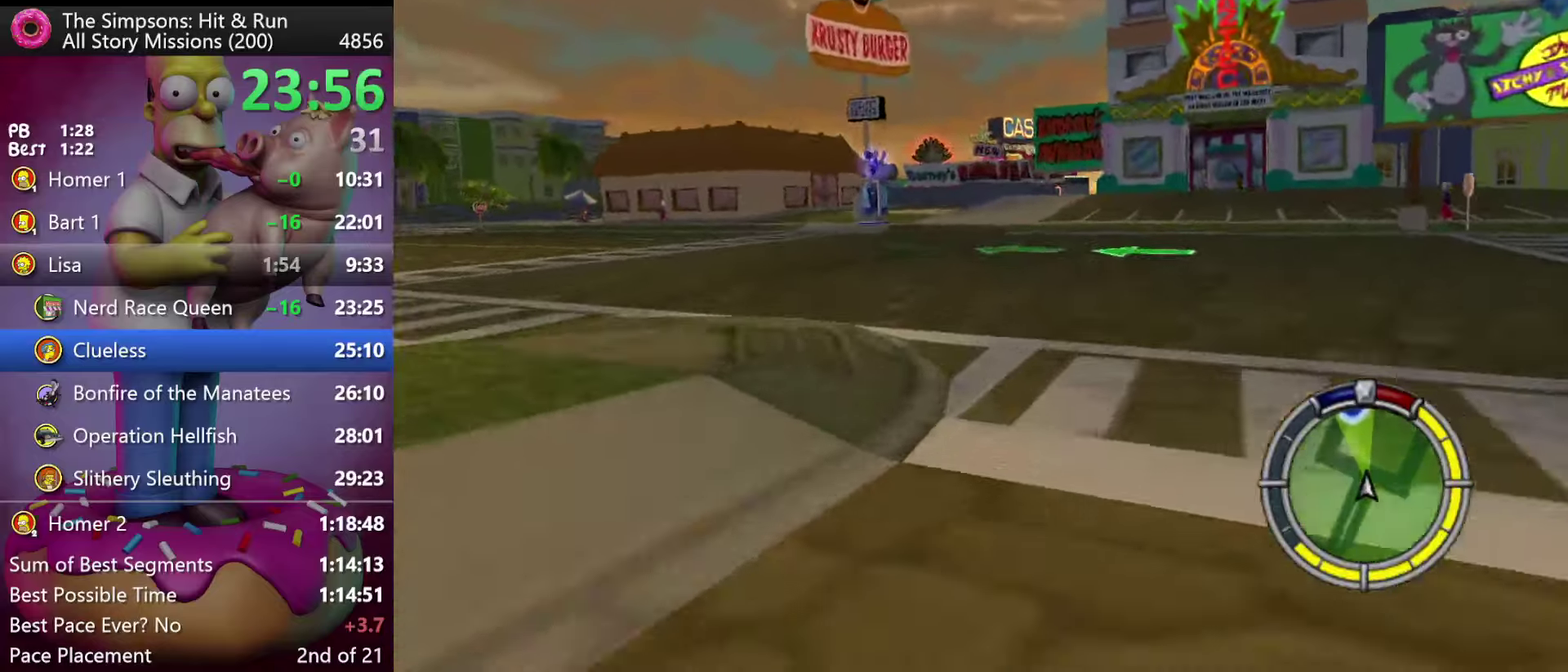
{"buttons": ["R2"], "events": [[217, "DPAD_RIGHT", "down"], [383, "DPAD_RIGHT", "up"]]}
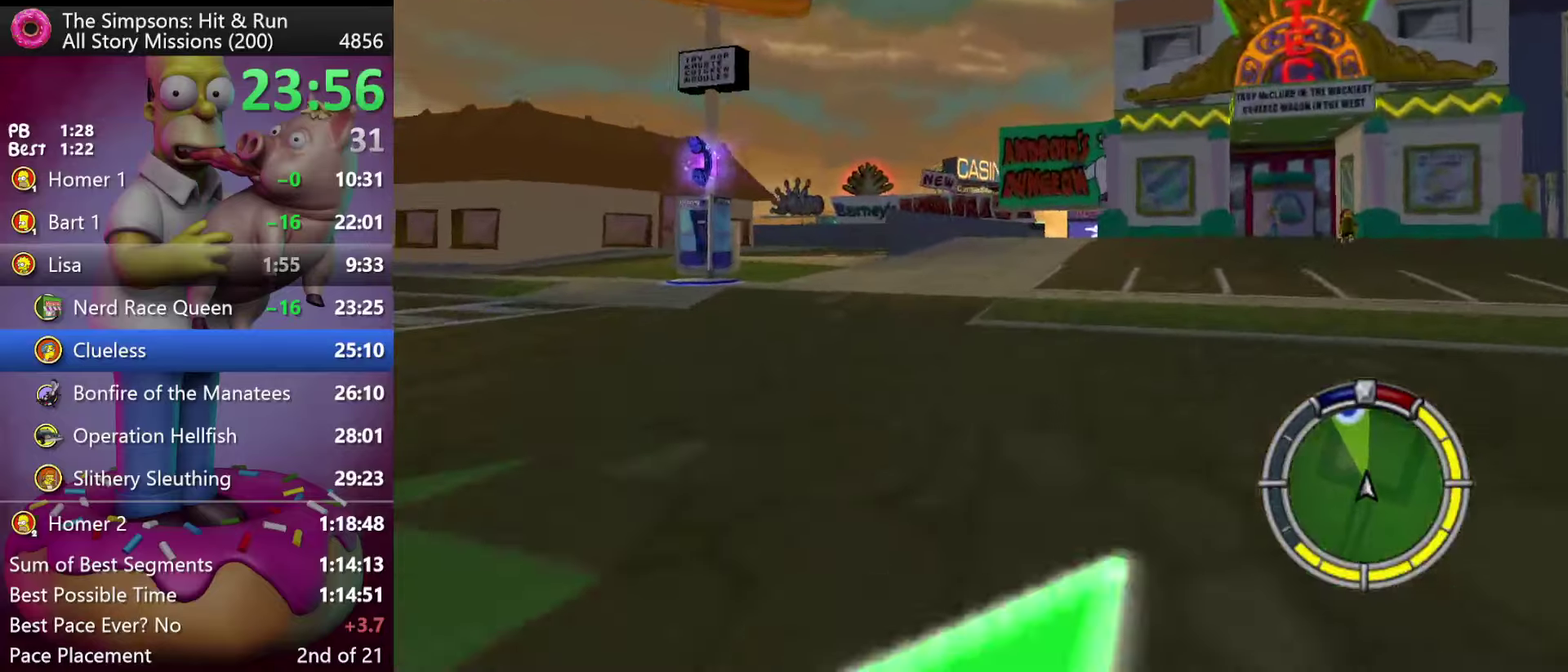
{"buttons": ["R2"], "events": [[17, "DPAD_RIGHT", "down"], [267, "DPAD_RIGHT", "up"]]}
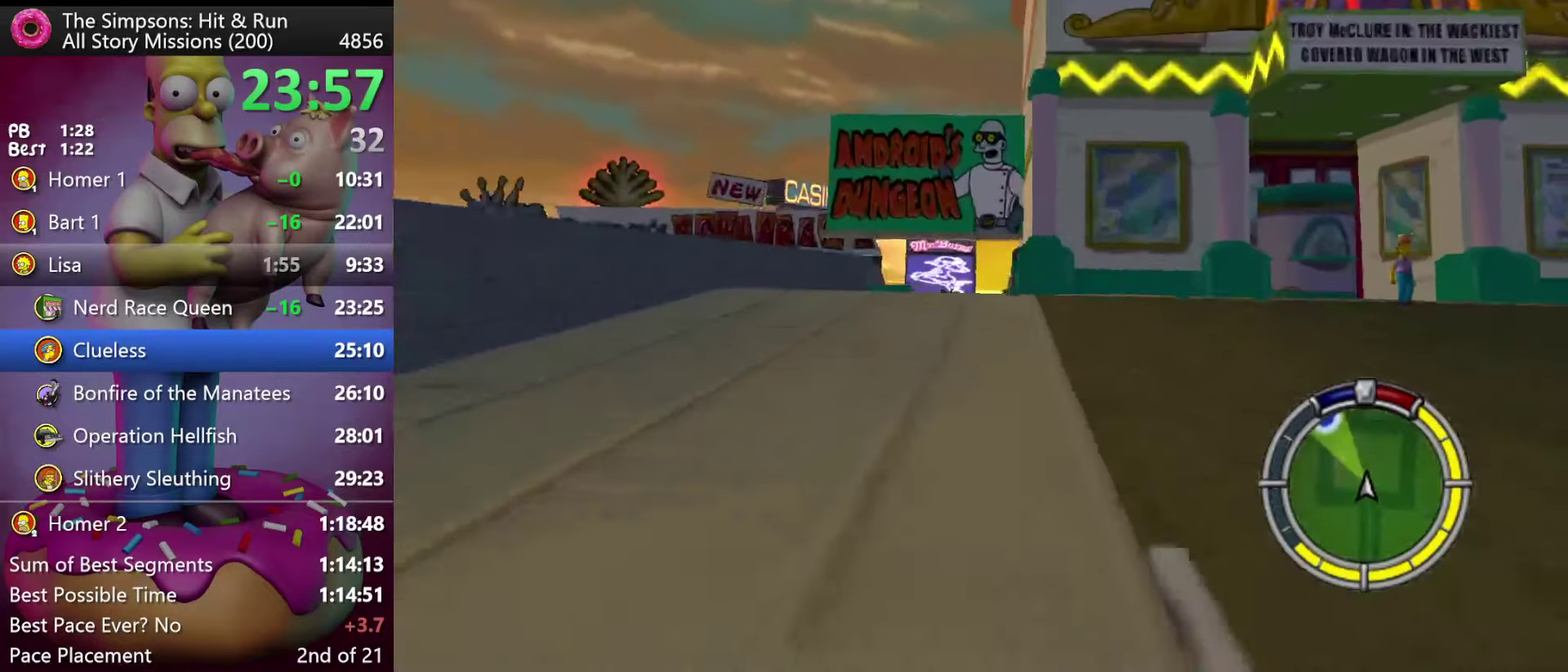
{"buttons": [], "events": [[283, "R2", "up"]]}
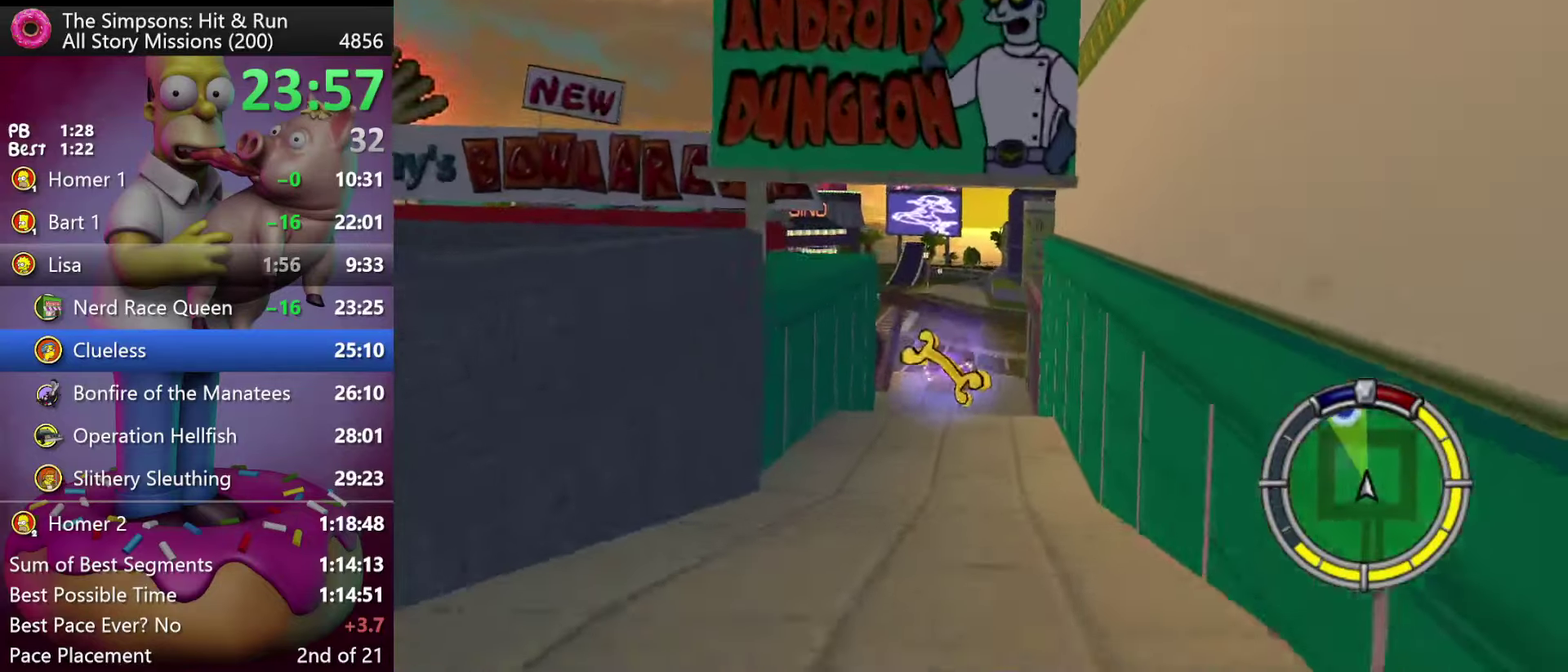
{"buttons": ["R2", "DPAD_LEFT"], "events": [[183, "R2", "down"], [483, "DPAD_LEFT", "down"]]}
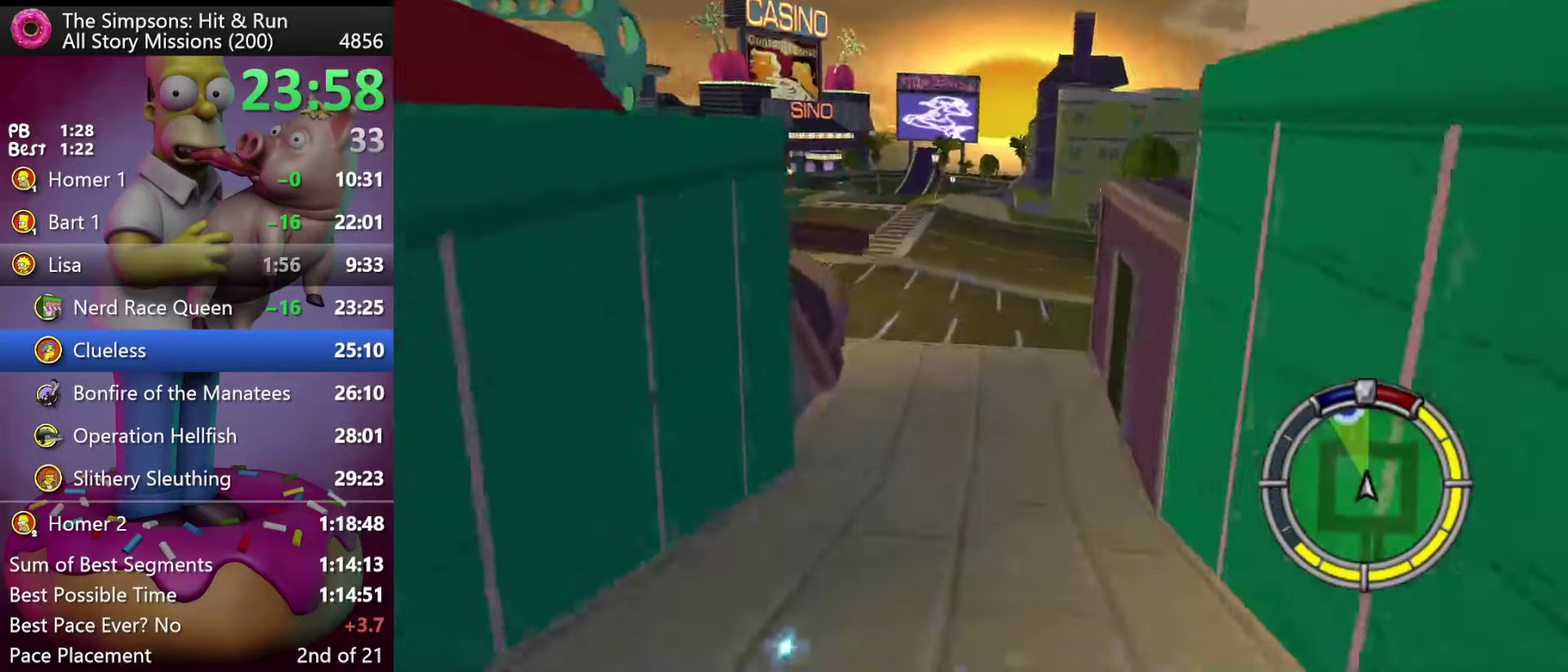
{"buttons": ["R2", "DPAD_LEFT"], "events": []}
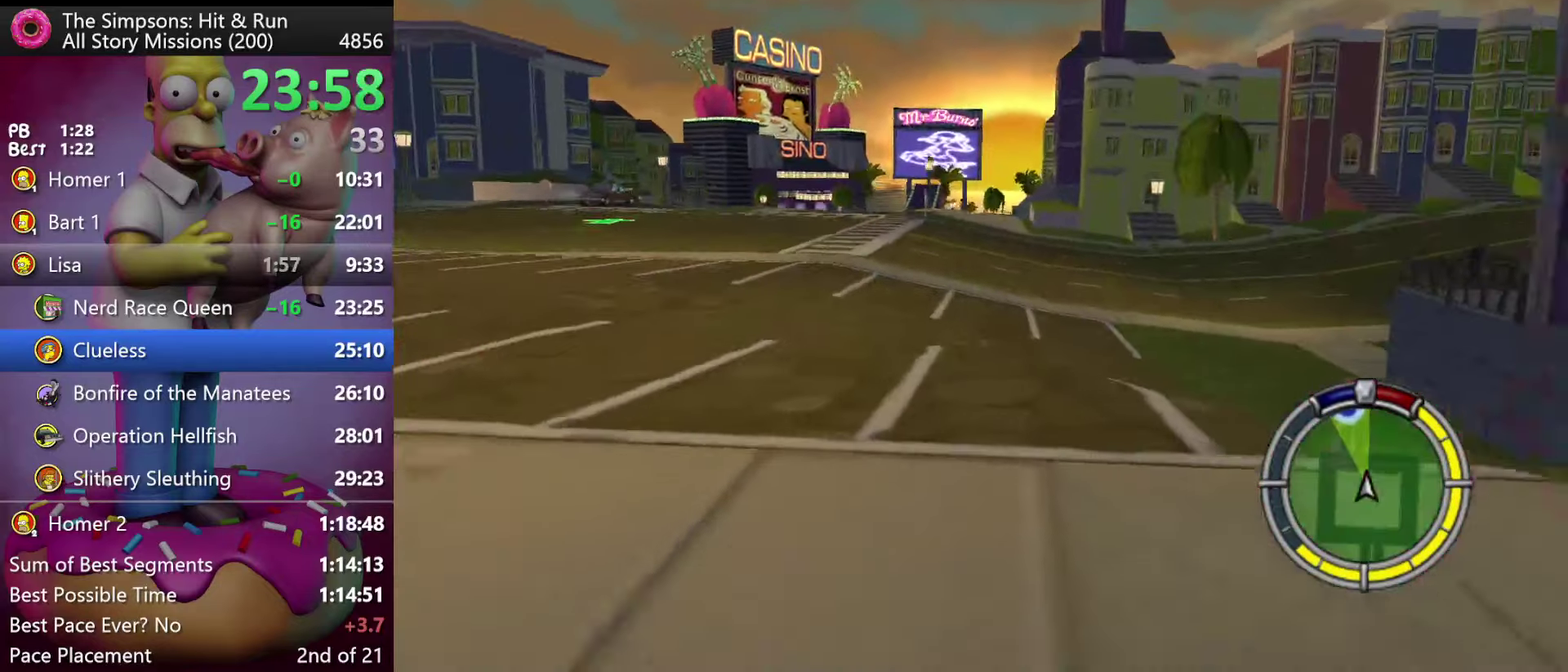
{"buttons": ["R2"], "events": [[150, "DPAD_LEFT", "up"], [317, "DPAD_LEFT", "down"], [433, "DPAD_LEFT", "up"]]}
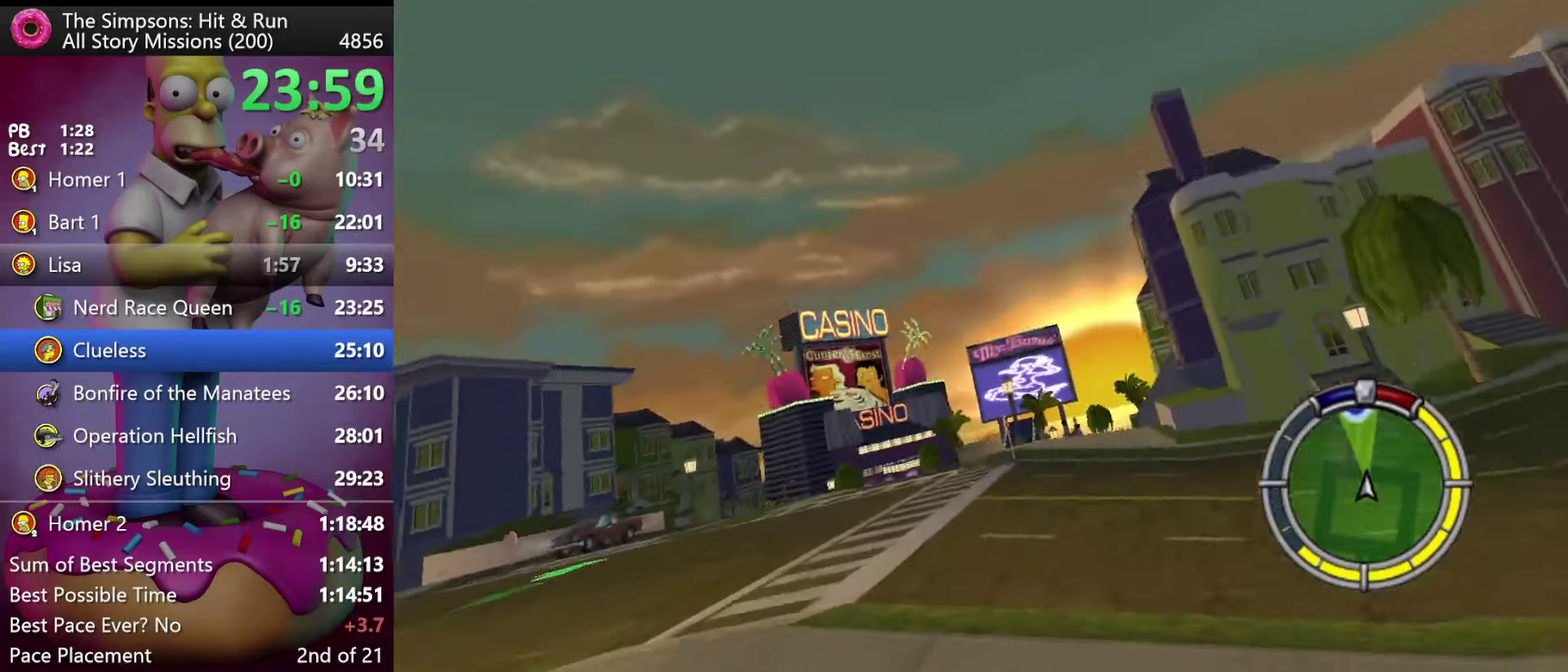
{"buttons": ["R2"], "events": [[117, "DPAD_RIGHT", "down"], [417, "DPAD_RIGHT", "up"]]}
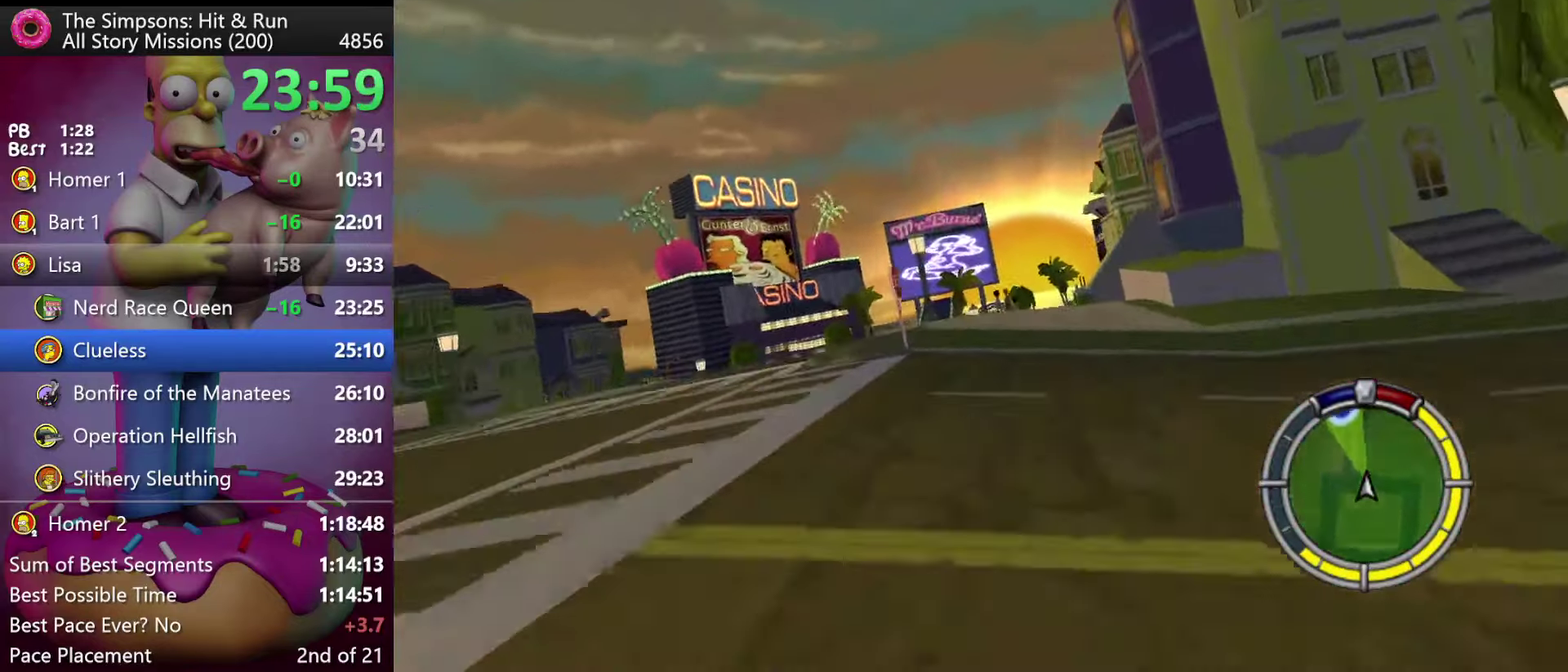
{"buttons": ["R2", "DPAD_LEFT"], "events": [[384, "DPAD_LEFT", "down"]]}
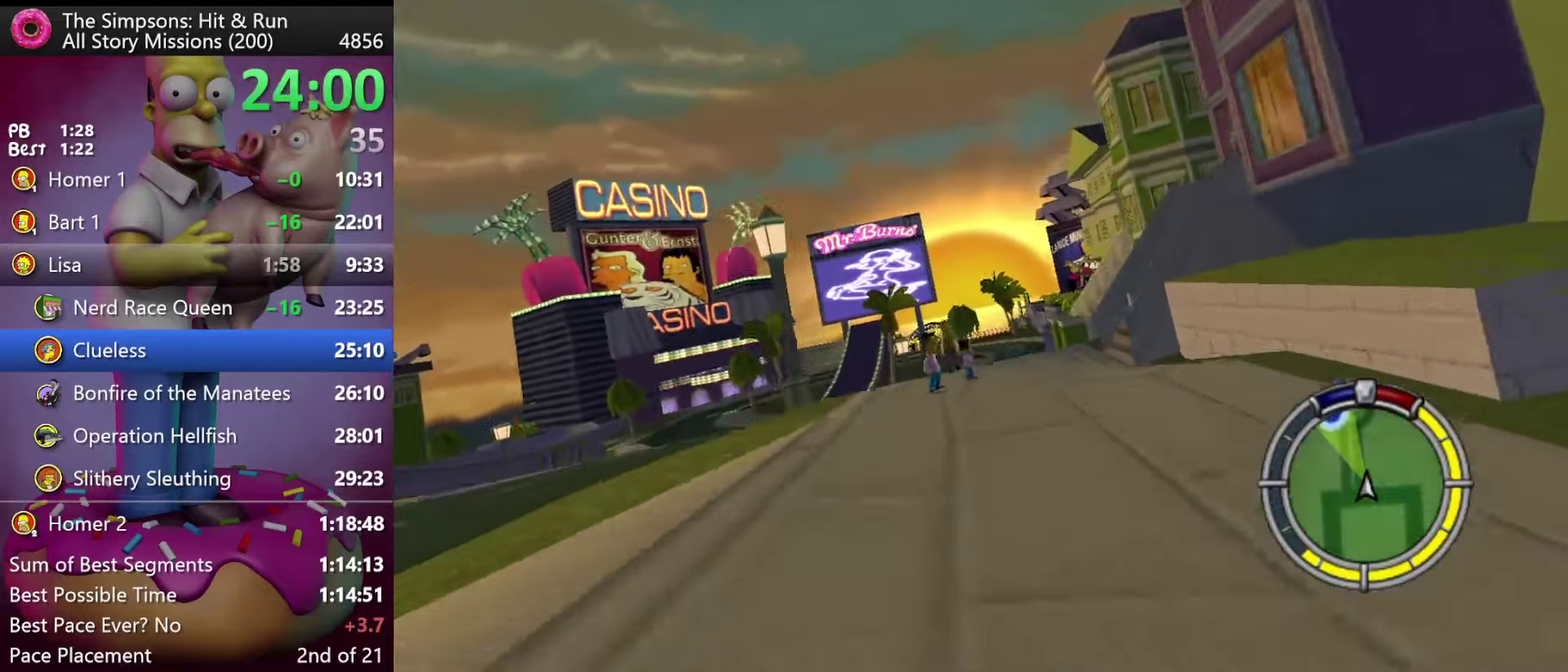
{"buttons": ["R2"], "events": [[467, "DPAD_LEFT", "up"]]}
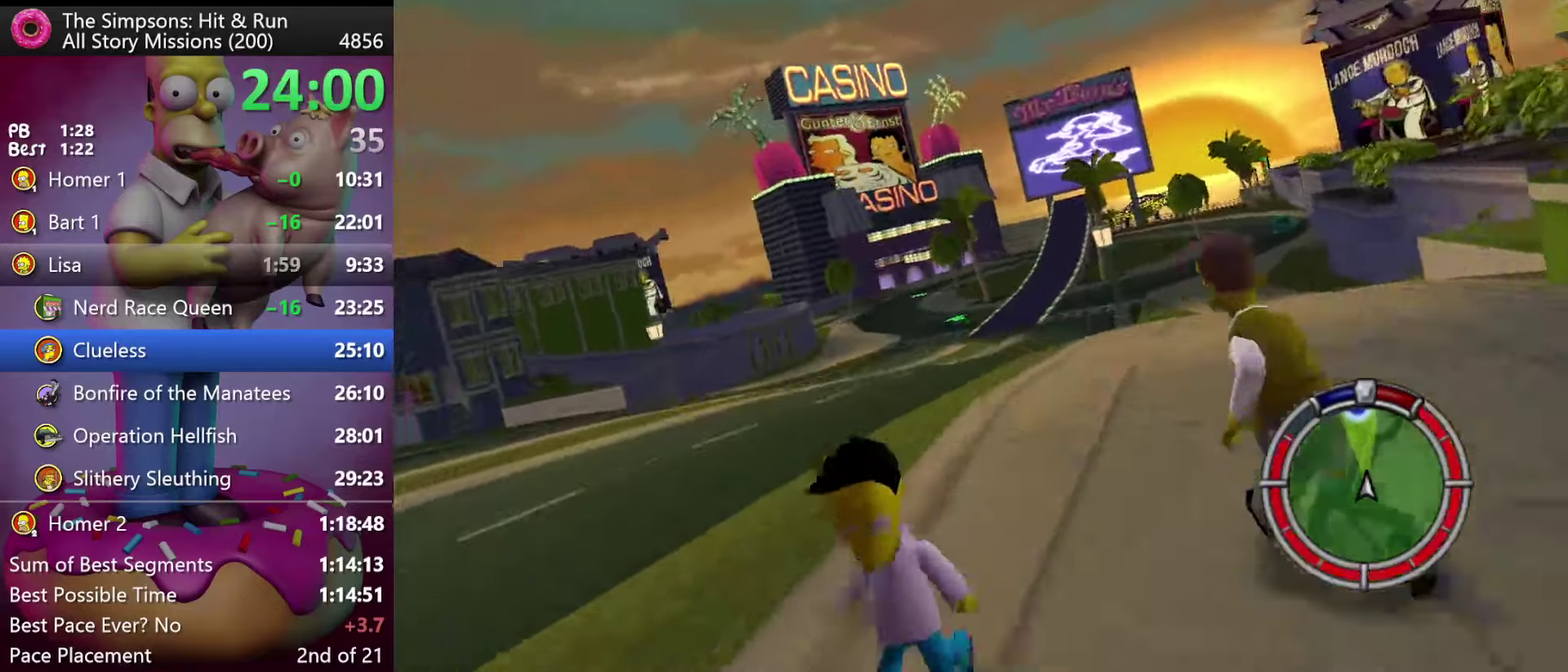
{"buttons": ["R2", "DPAD_RIGHT"], "events": [[350, "DPAD_RIGHT", "down"]]}
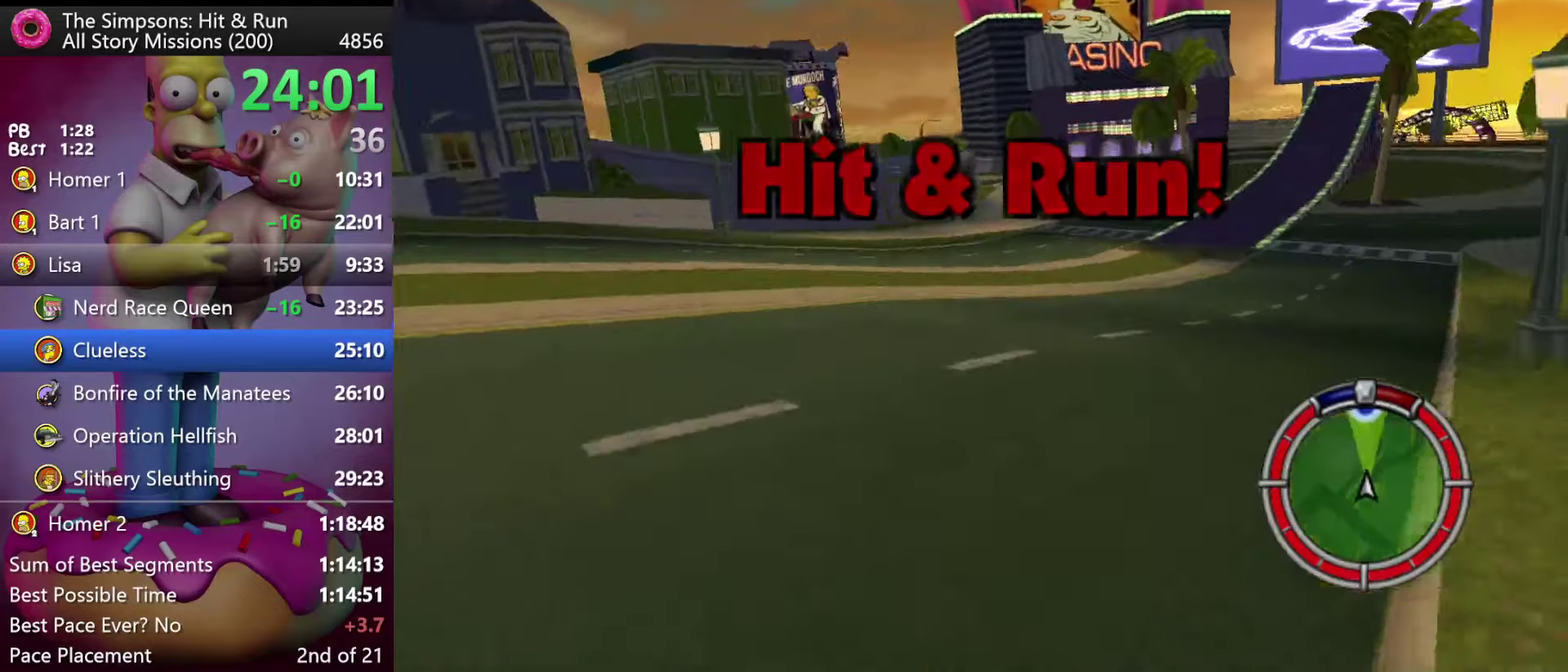
{"buttons": ["R2", "DPAD_RIGHT"], "events": [[334, "DPAD_RIGHT", "up"], [450, "DPAD_RIGHT", "down"]]}
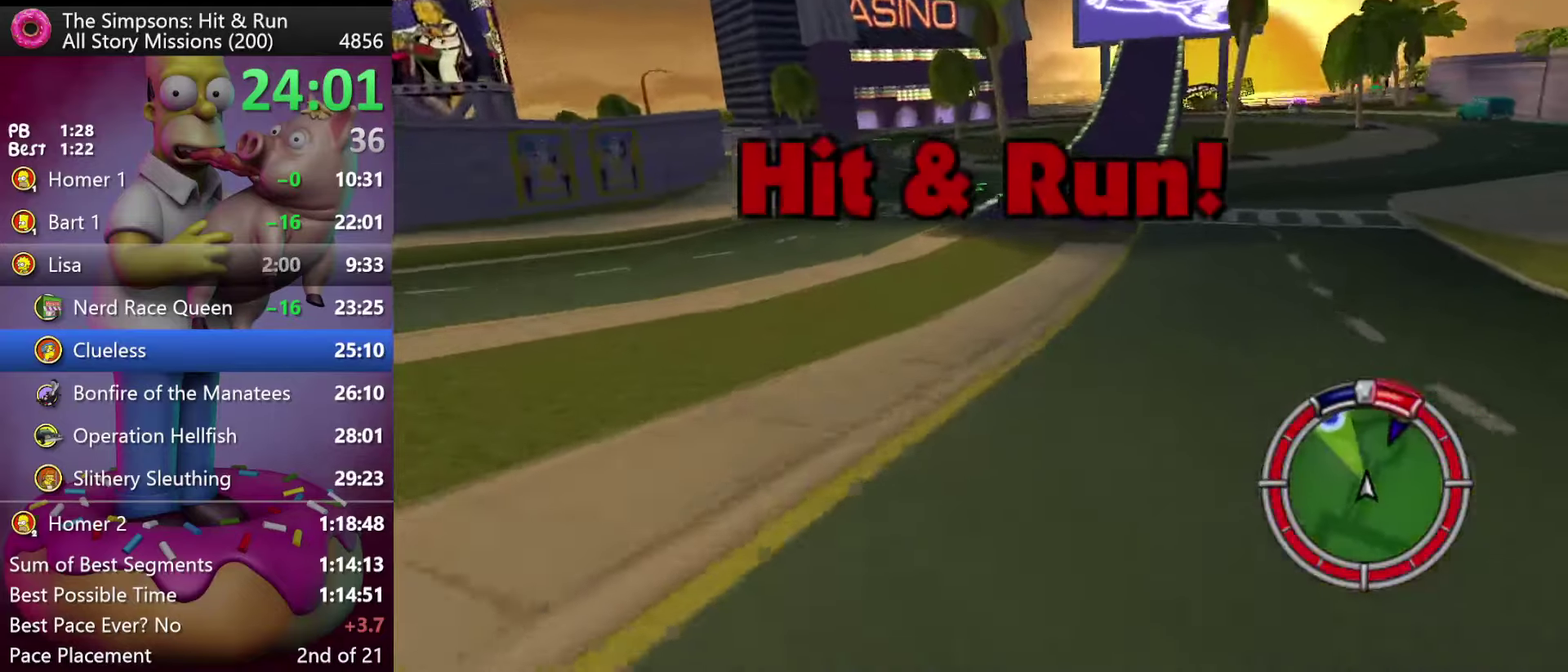
{"buttons": ["R2"], "events": [[84, "DPAD_RIGHT", "up"], [267, "DPAD_RIGHT", "down"], [384, "DPAD_RIGHT", "up"]]}
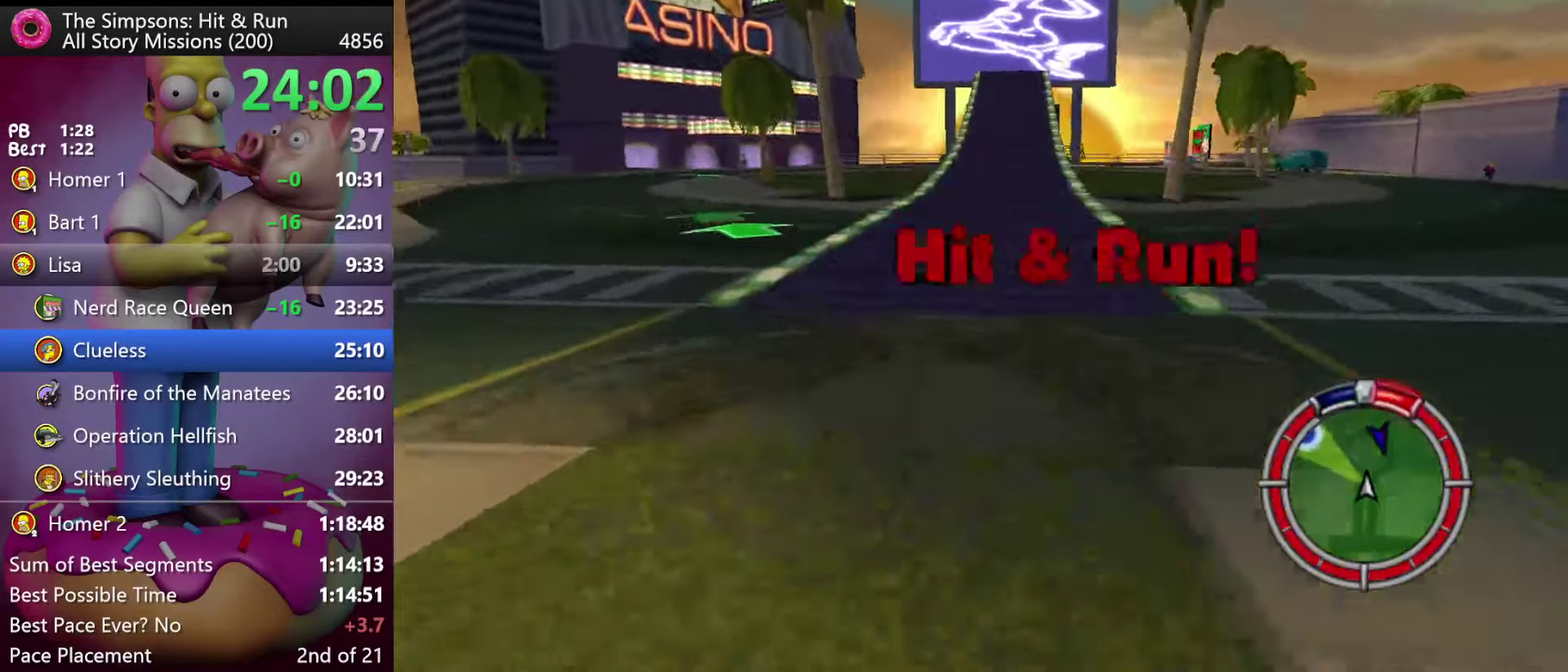
{"buttons": ["R2", "DPAD_RIGHT"], "events": [[117, "DPAD_RIGHT", "down"], [234, "DPAD_RIGHT", "up"], [417, "DPAD_RIGHT", "down"]]}
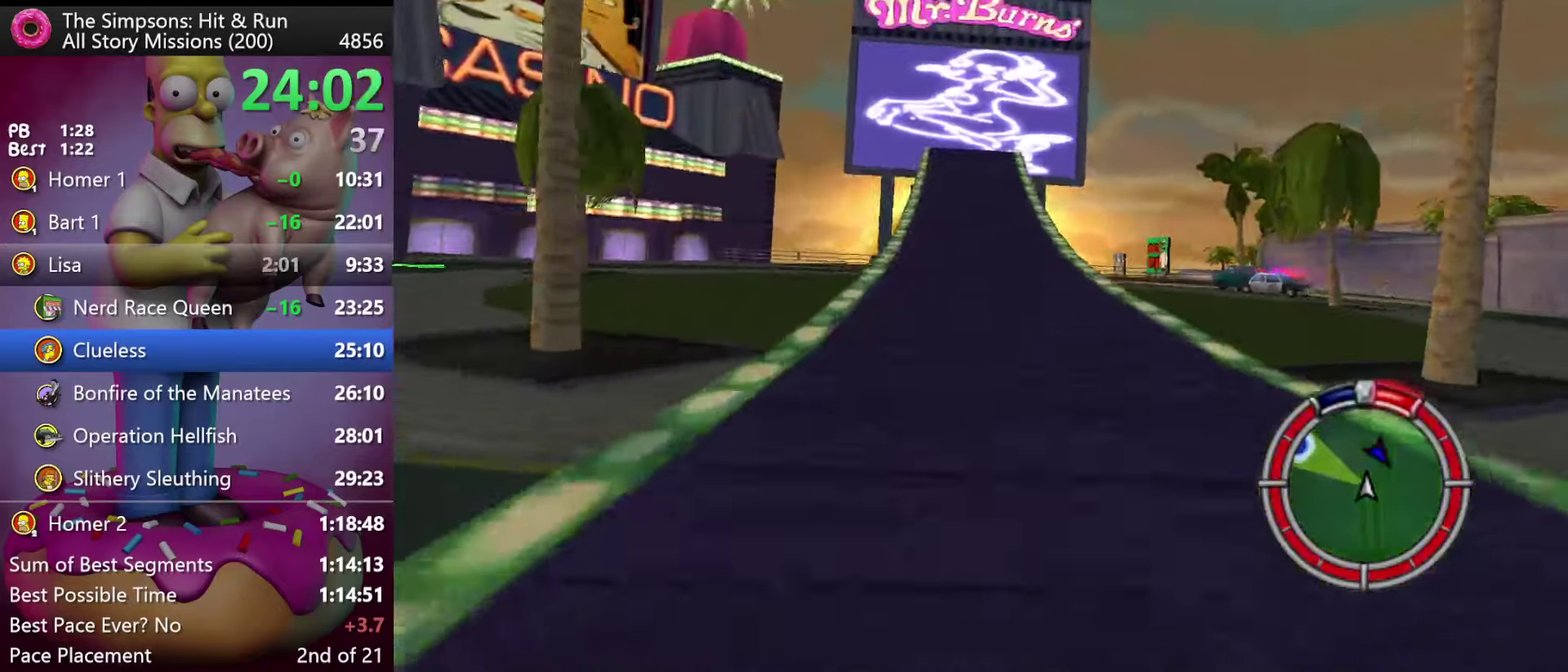
{"buttons": ["R2"], "events": [[67, "DPAD_RIGHT", "up"], [234, "DPAD_RIGHT", "down"], [450, "DPAD_RIGHT", "up"]]}
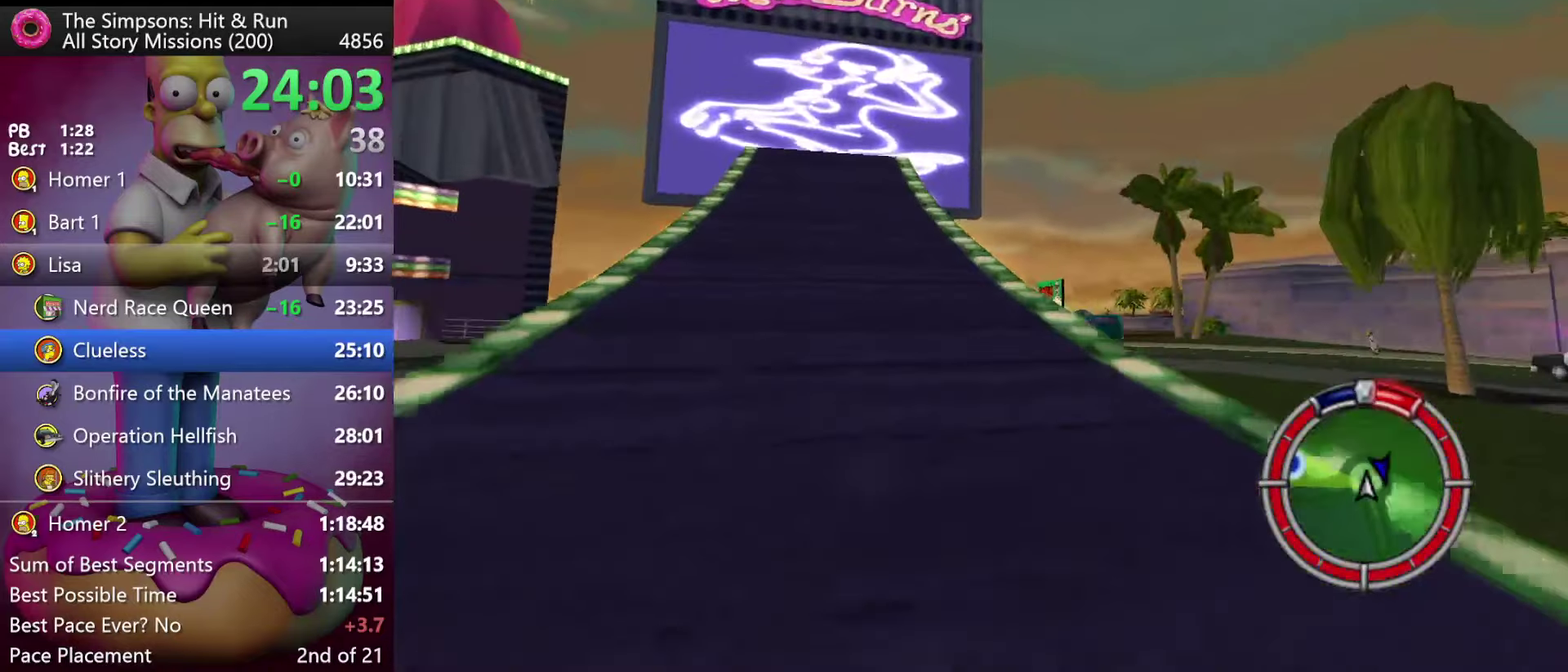
{"buttons": ["R2", "DPAD_LEFT"], "events": [[67, "DPAD_RIGHT", "down"], [267, "DPAD_RIGHT", "up"], [417, "DPAD_LEFT", "down"]]}
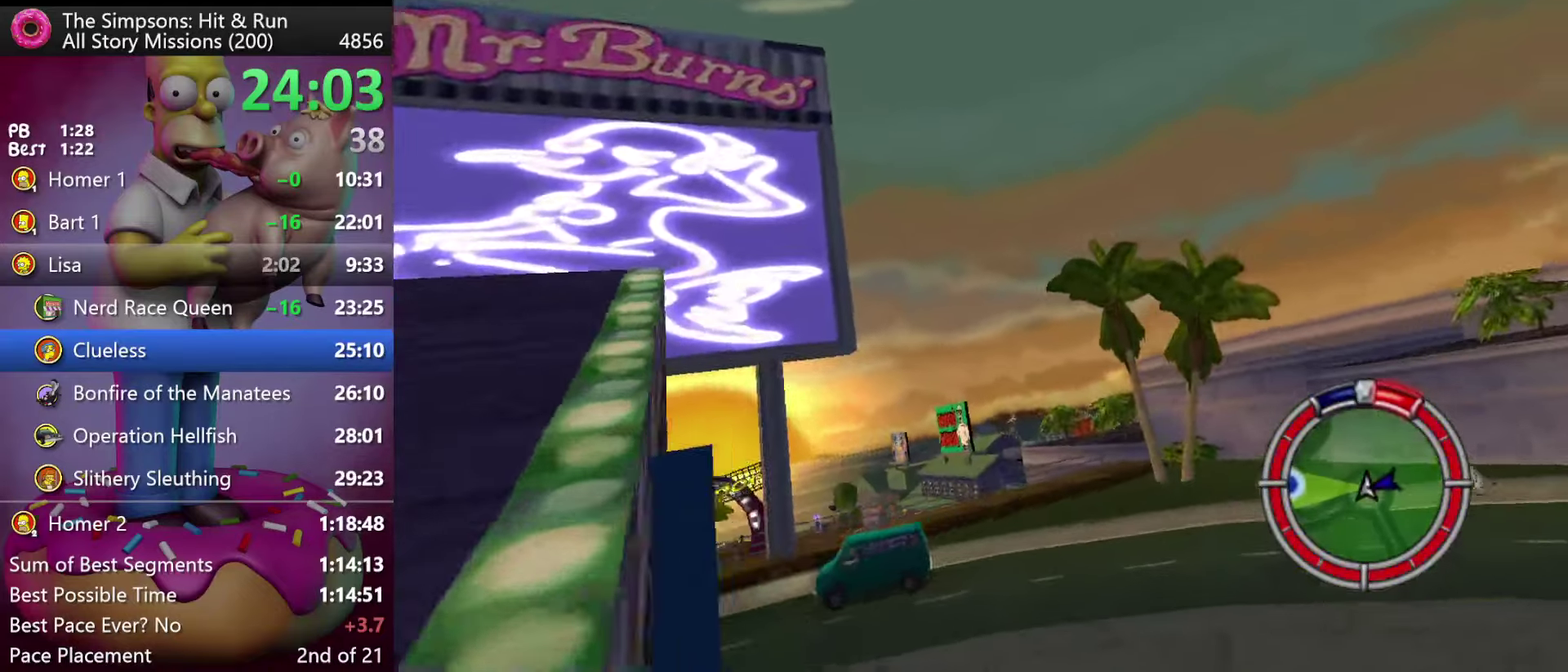
{"buttons": ["R2", "DPAD_LEFT"], "events": []}
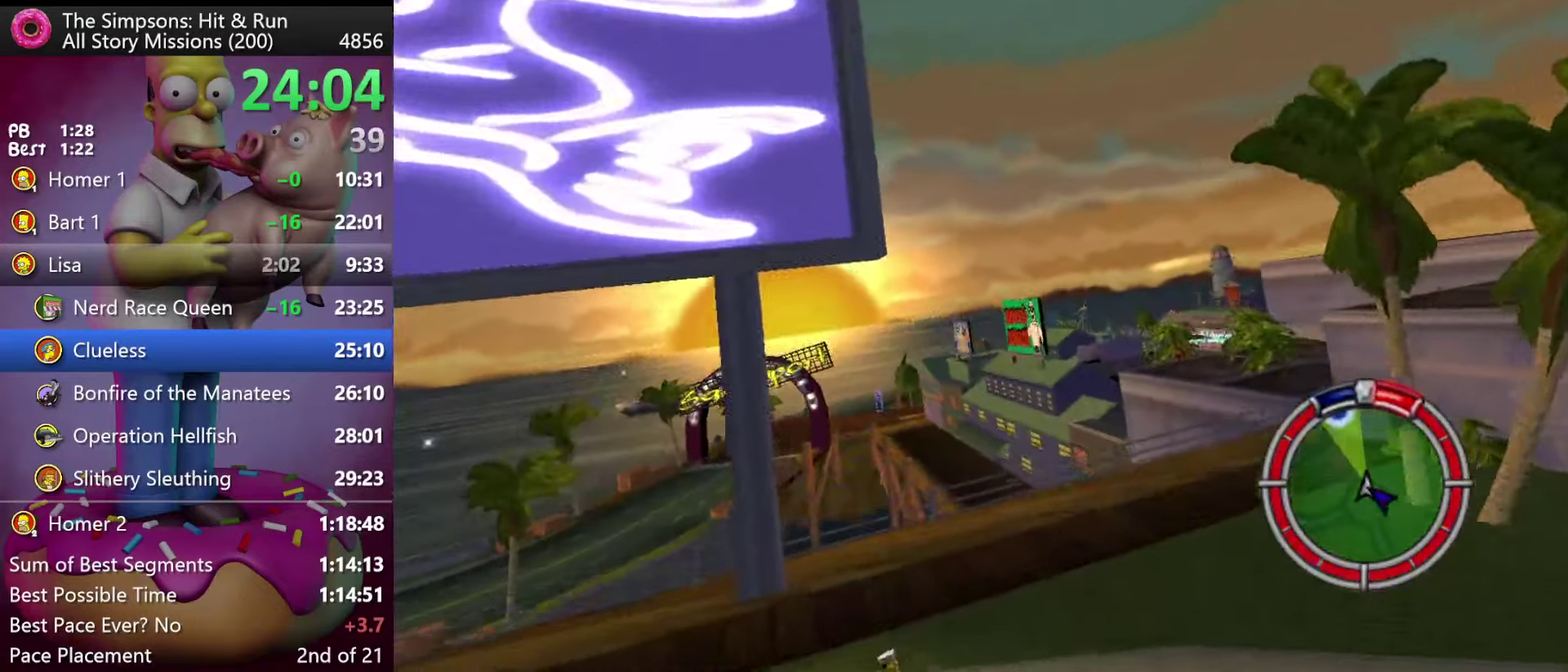
{"buttons": ["R2", "DPAD_LEFT"], "events": [[200, "A", "down"], [200, "Y", "down"], [317, "A", "up"], [317, "Y", "up"]]}
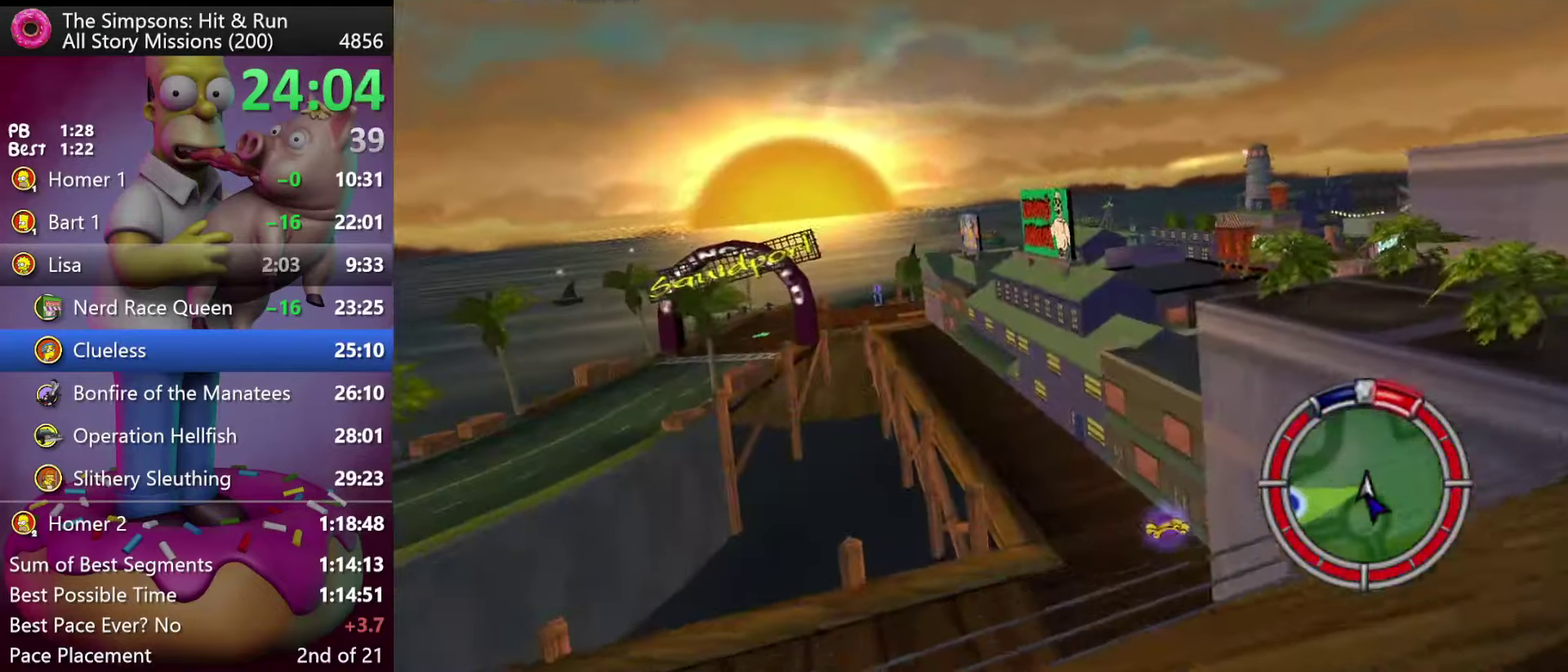
{"buttons": ["A", "Y", "R2", "DPAD_LEFT"], "events": [[150, "A", "down"], [150, "Y", "down"], [266, "A", "up"], [266, "Y", "up"], [466, "A", "down"], [466, "Y", "down"]]}
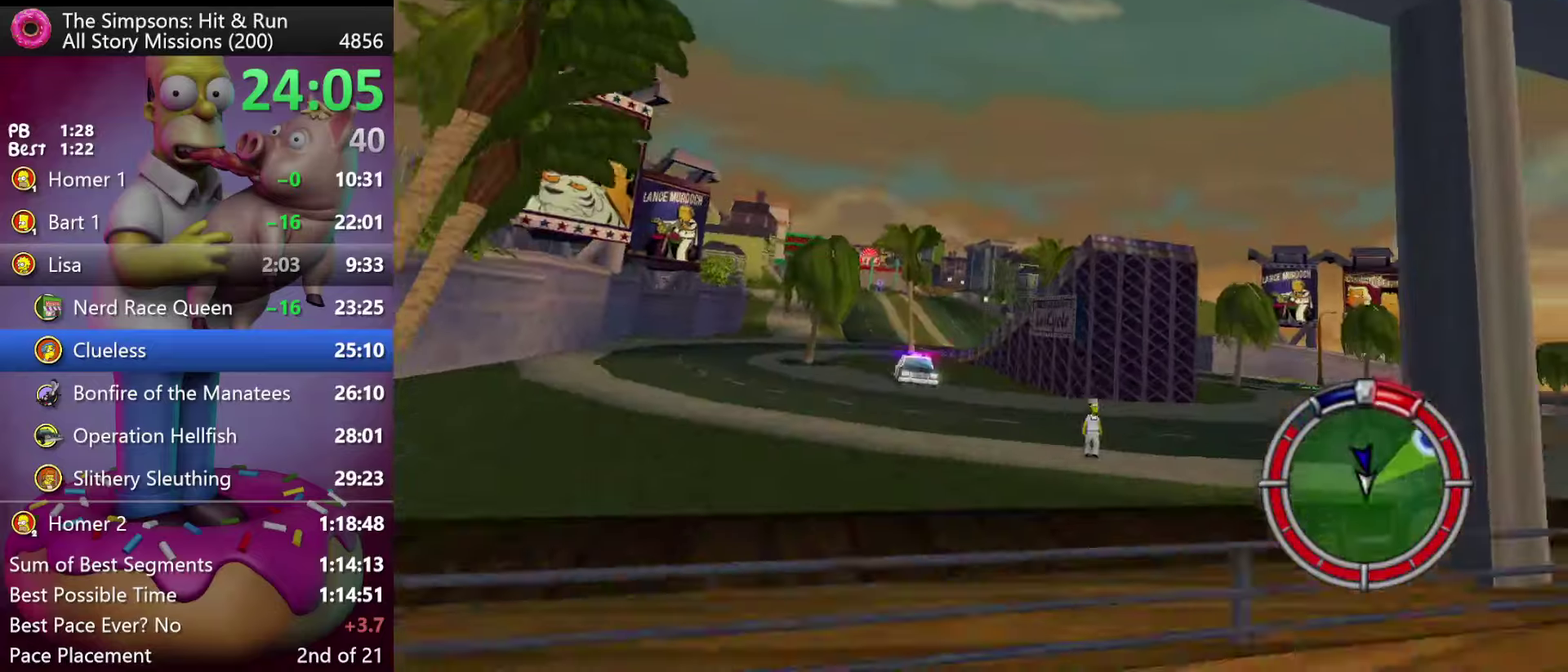
{"buttons": ["R2", "DPAD_LEFT"], "events": [[83, "A", "up"], [83, "Y", "up"], [216, "Y", "down"], [233, "A", "down"], [316, "A", "up"], [316, "Y", "up"]]}
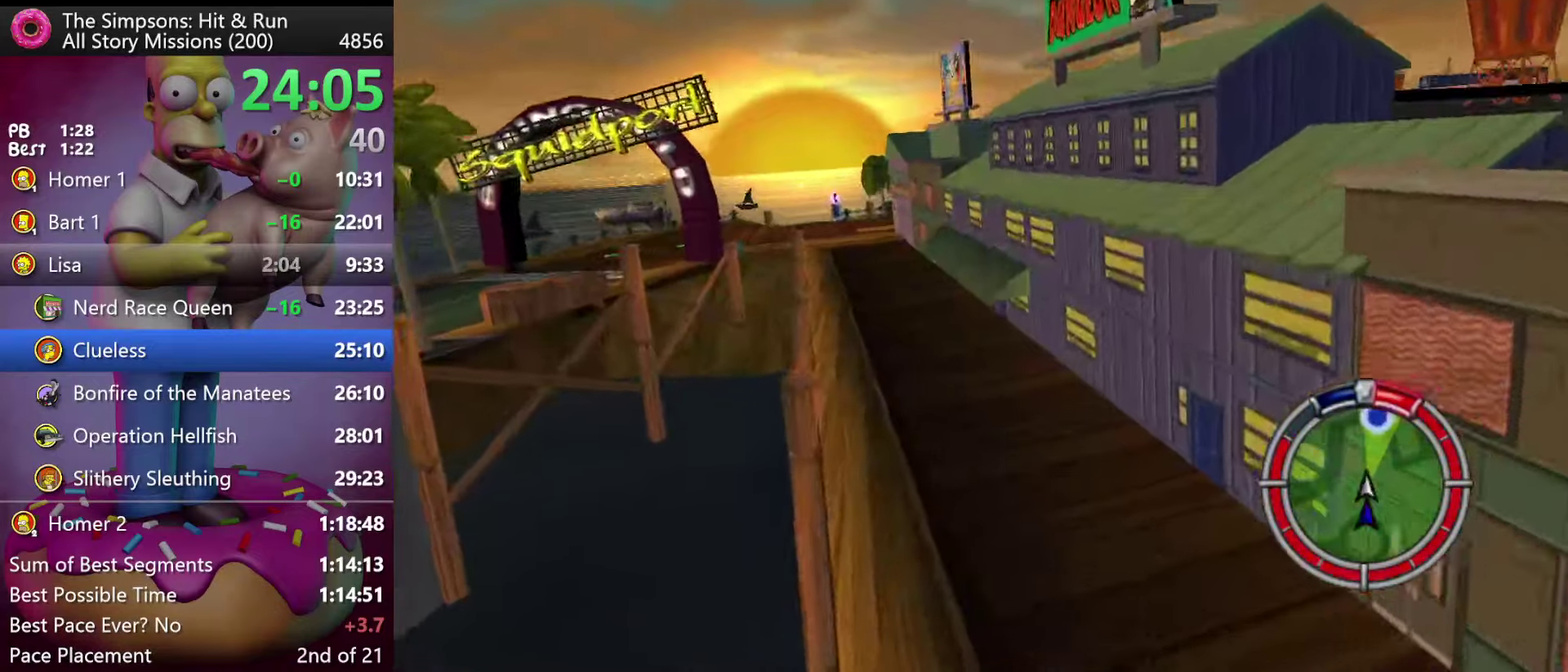
{"buttons": ["R2", "DPAD_LEFT"], "events": []}